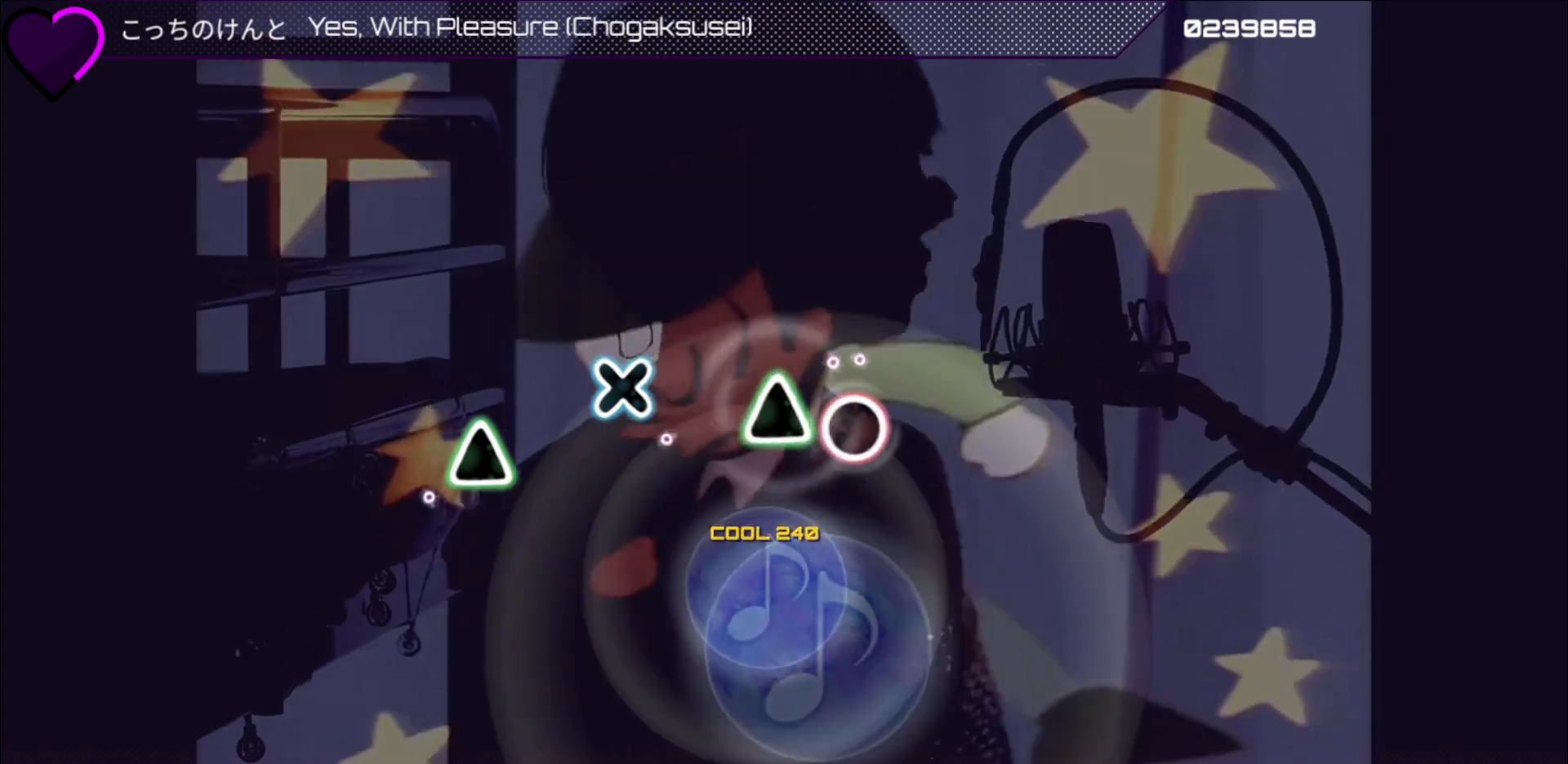
Gameplay with a controller (PlayStation layout); each line is a JSON object with the inputs held at the frame after it. "events" lists button and stick changes between this image and that frame as [ms after this image, input, new state], when the widget could be followed in between. Not read: L3 R3 left_stick right_stick.
{"buttons": [], "events": [[67, "L1", "down"], [83, "L1", "up"]]}
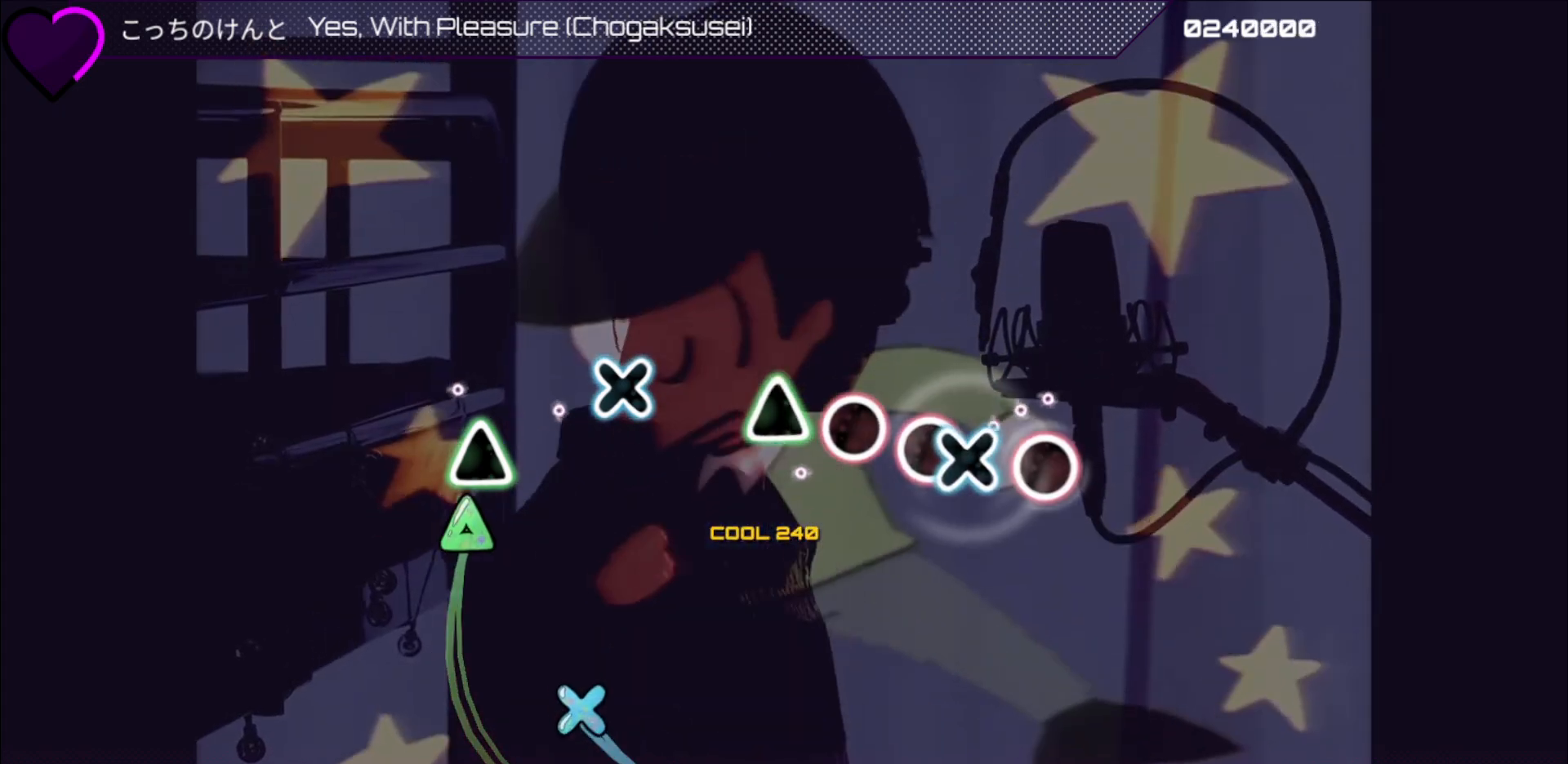
{"buttons": [], "events": []}
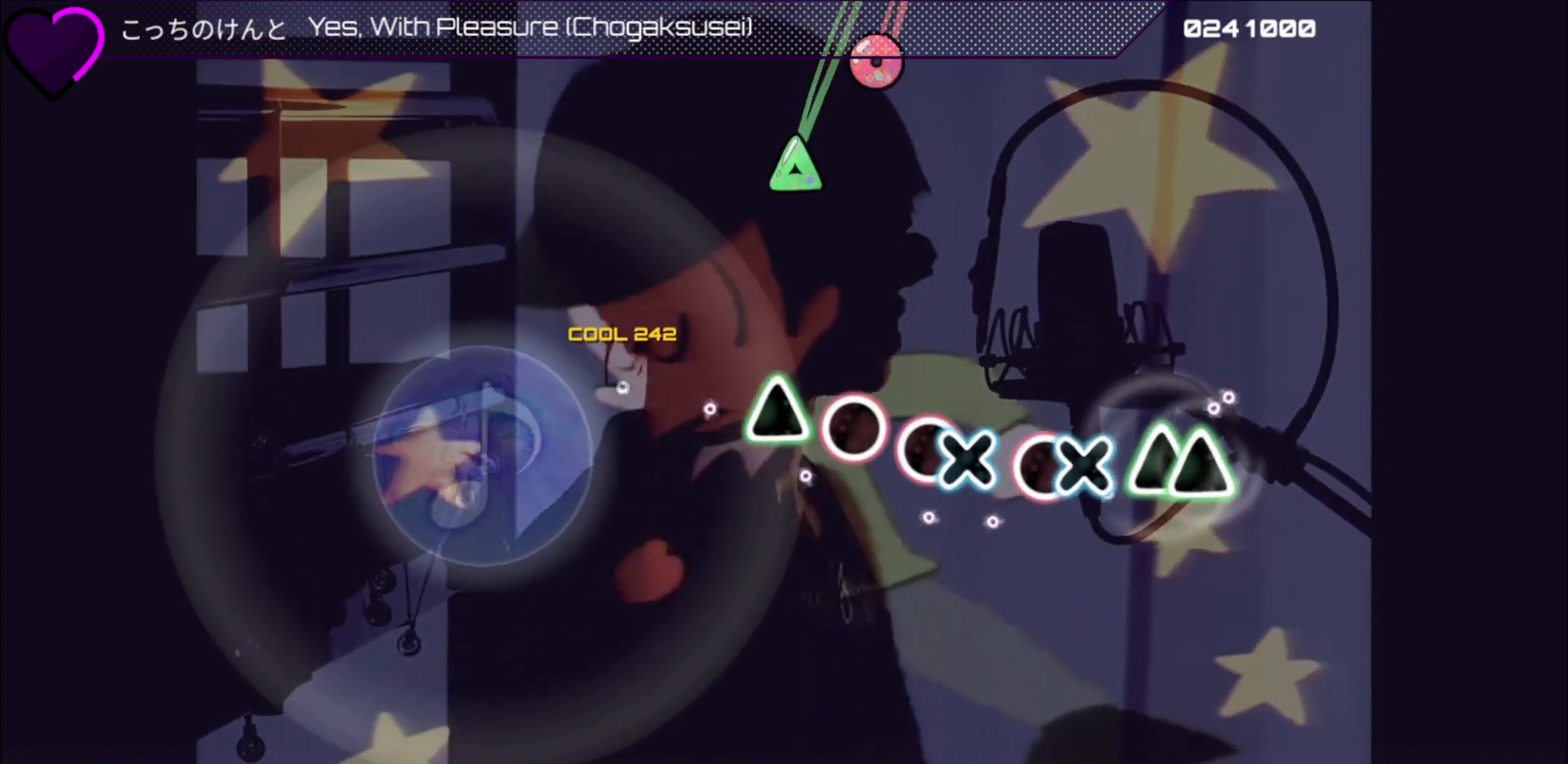
{"buttons": [], "events": []}
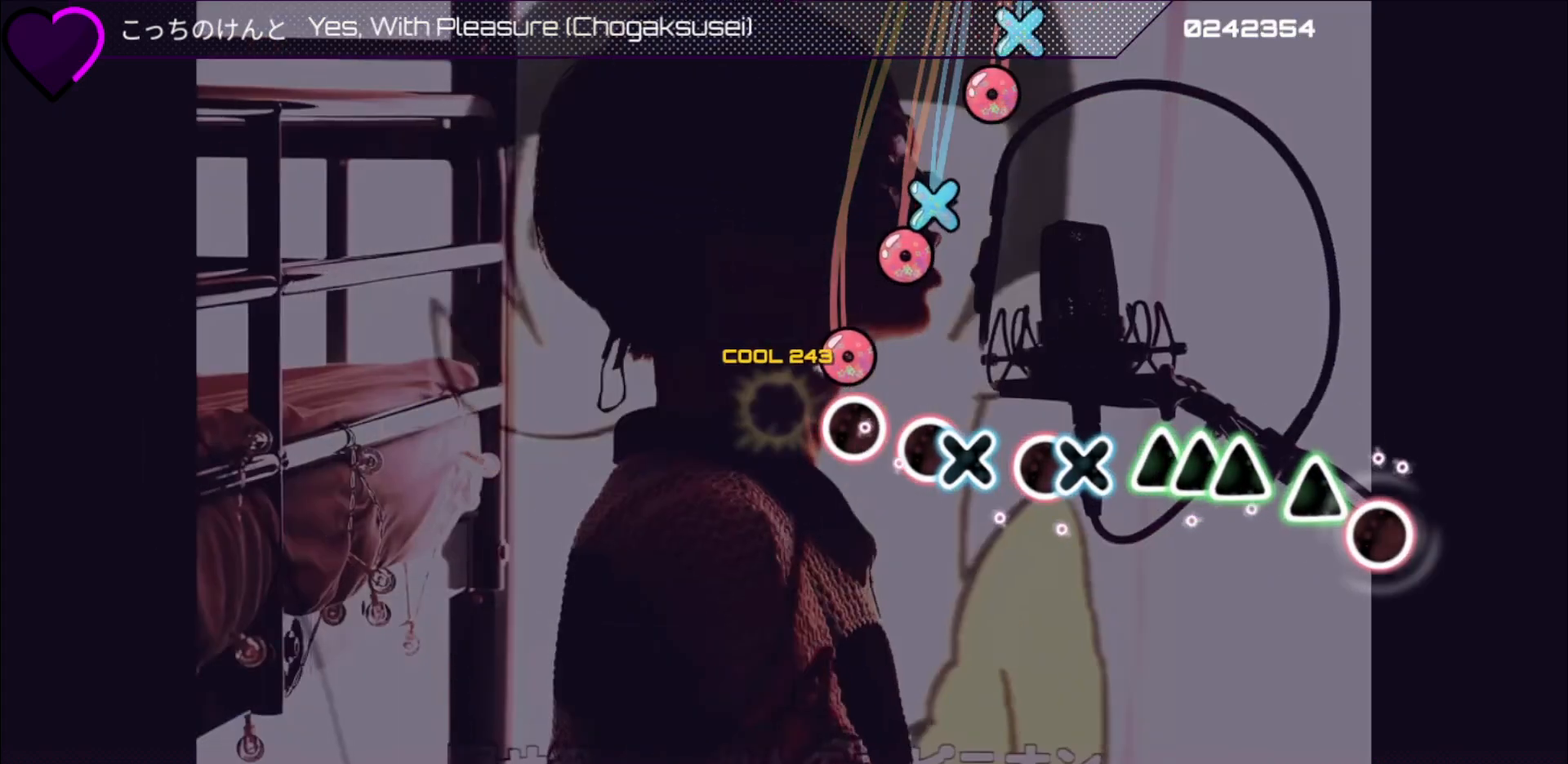
{"buttons": [], "events": [[300, "L1", "down"], [383, "L1", "up"]]}
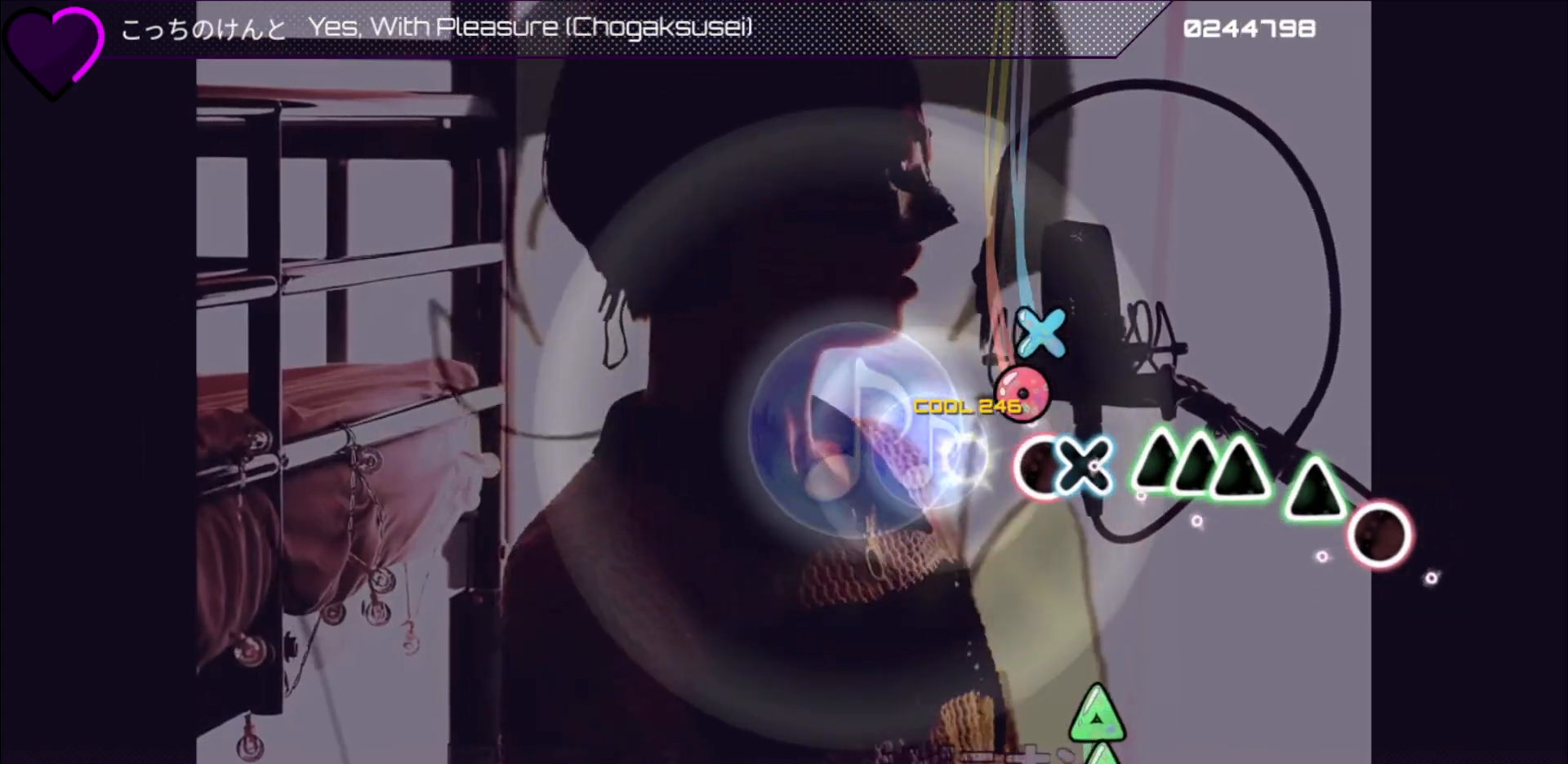
{"buttons": ["L1"], "events": [[400, "L1", "down"]]}
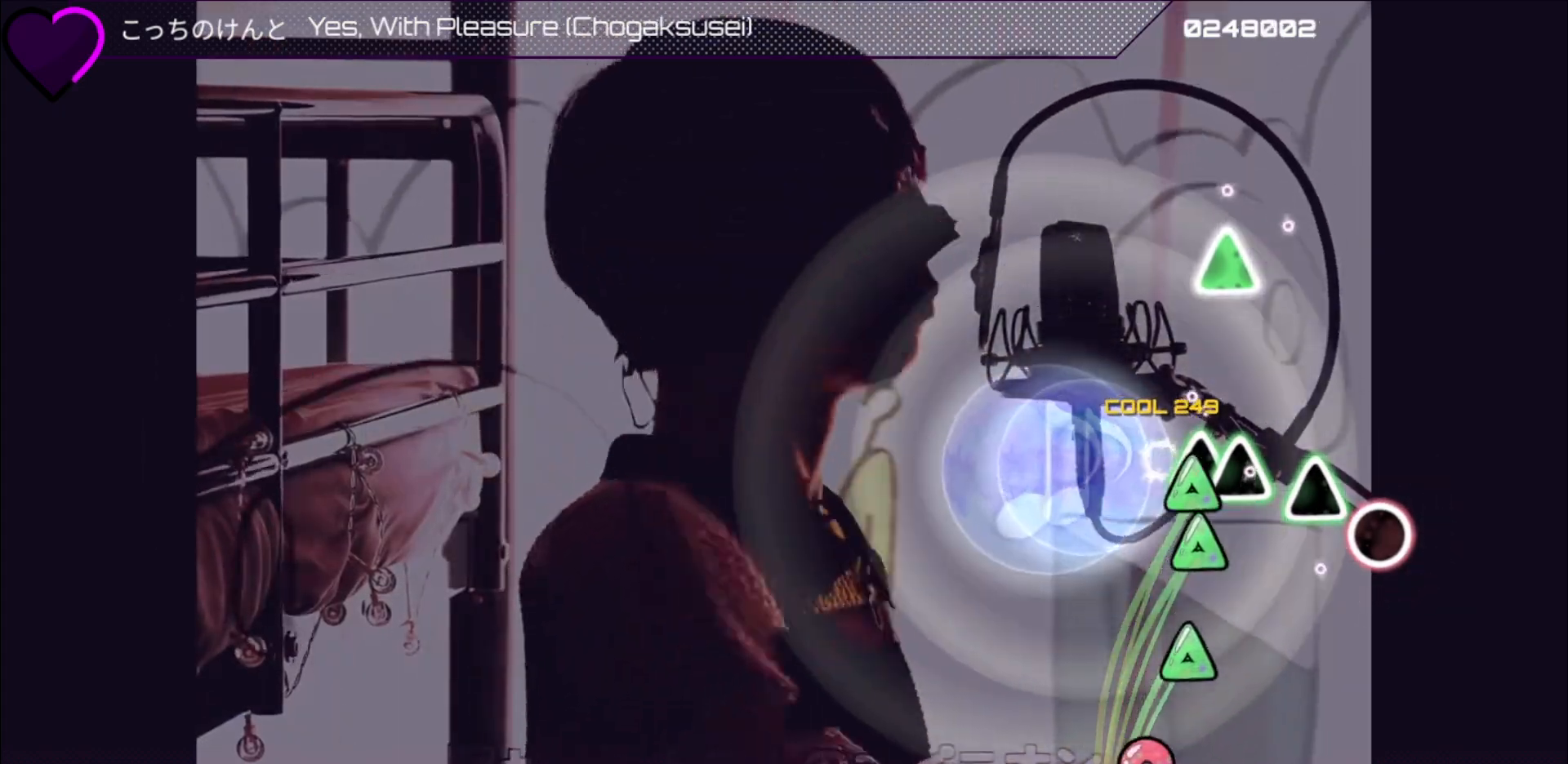
{"buttons": [], "events": [[167, "L1", "up"]]}
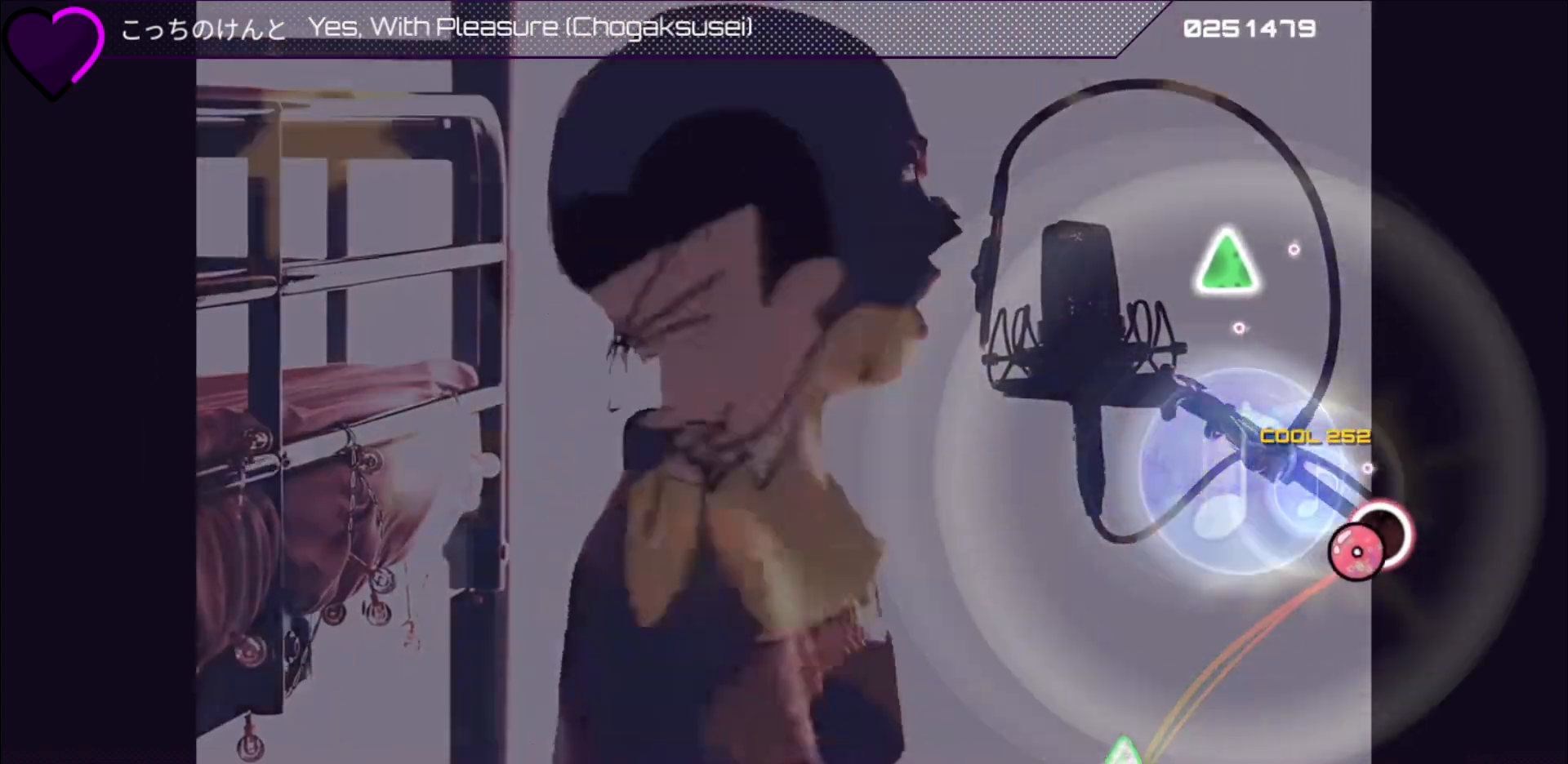
{"buttons": [], "events": []}
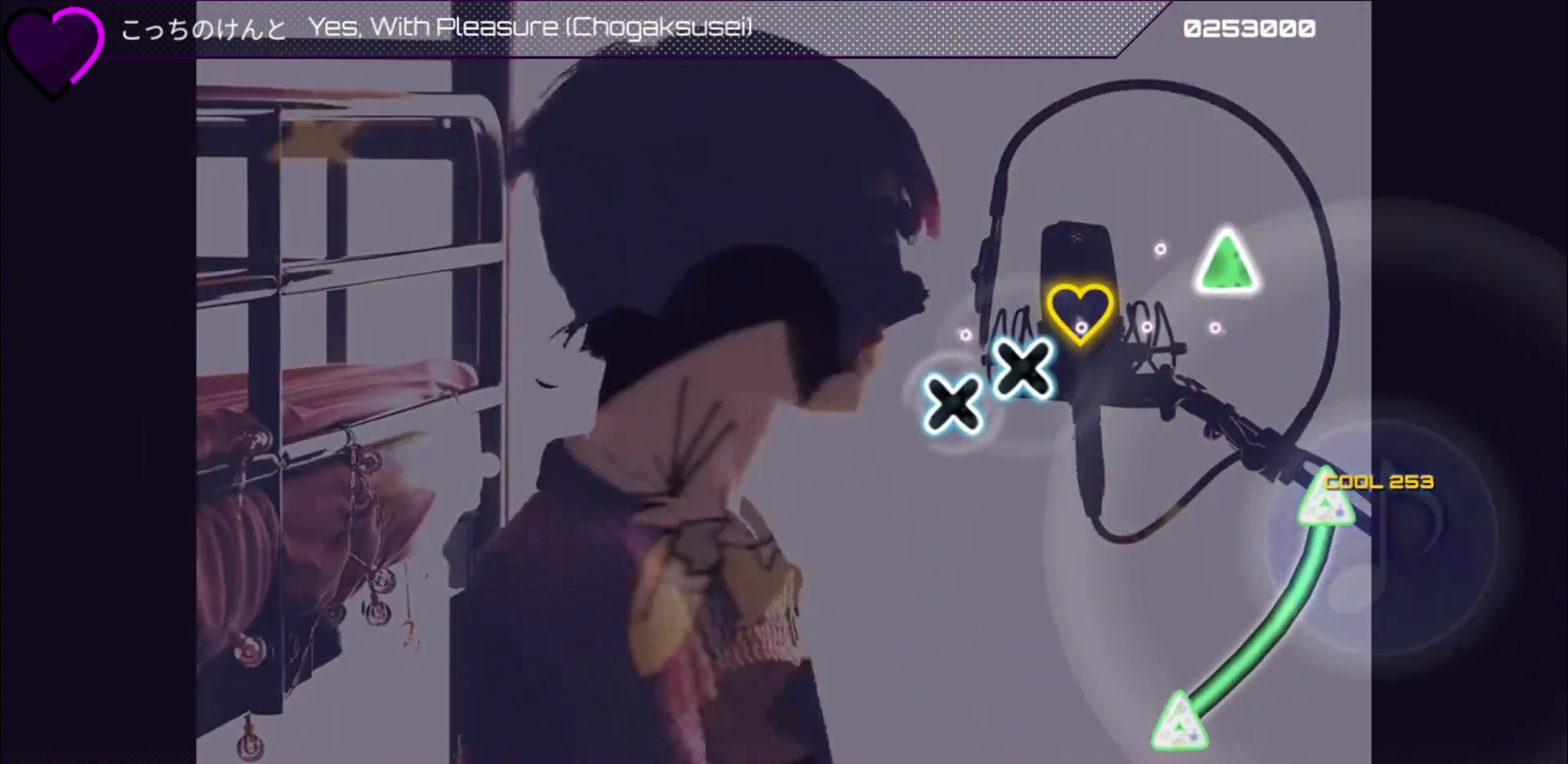
{"buttons": [], "events": []}
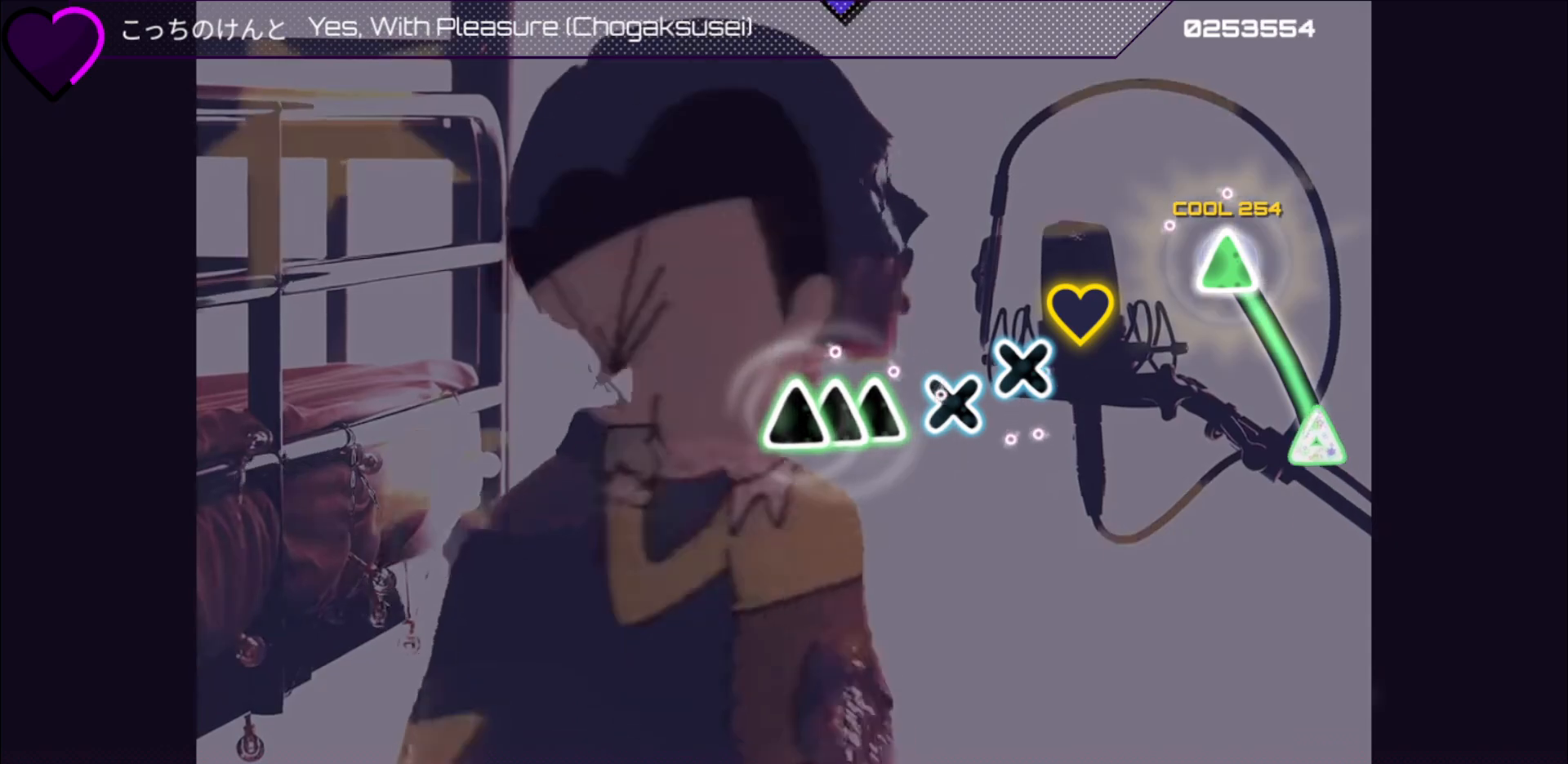
{"buttons": [], "events": []}
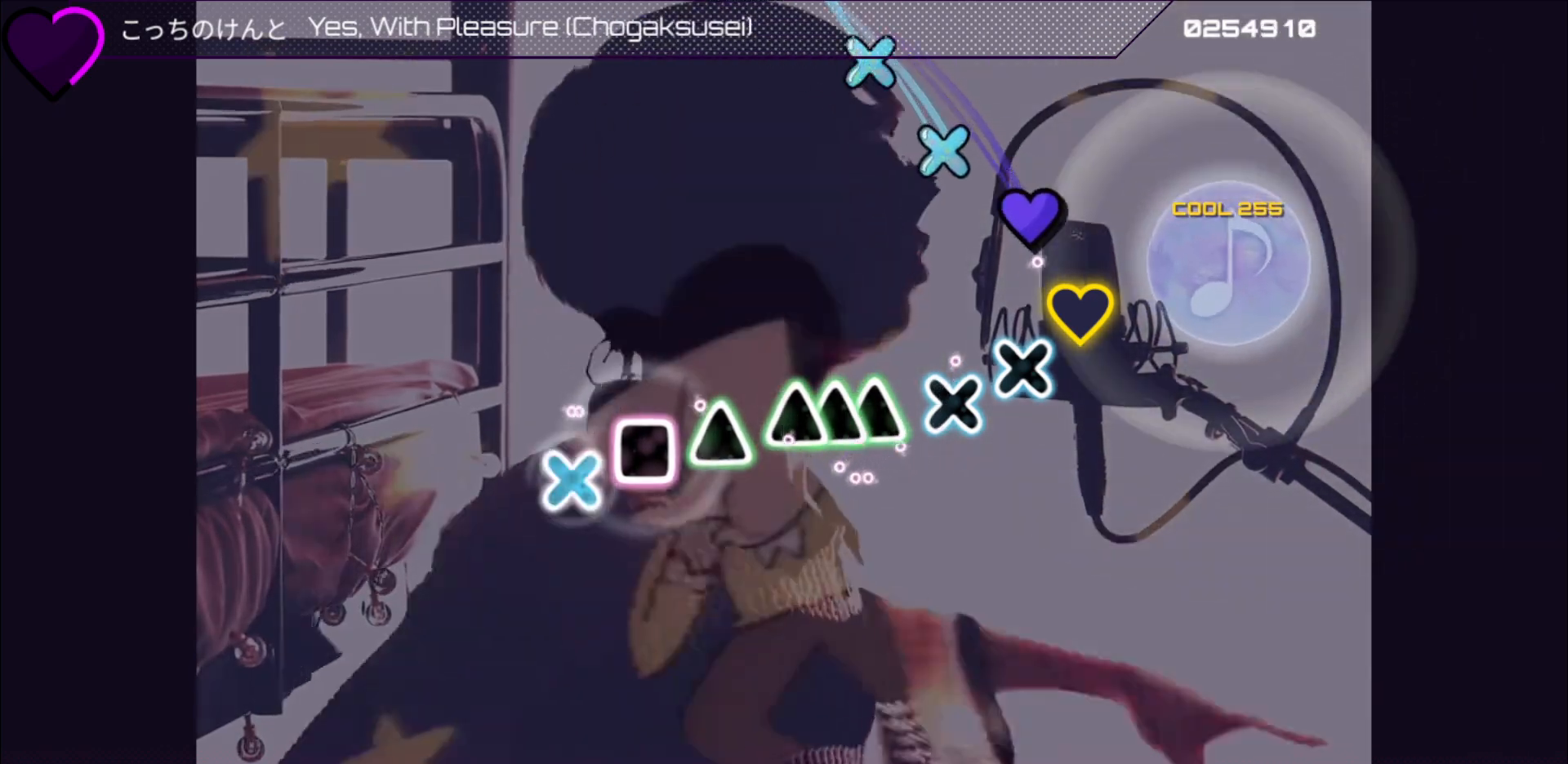
{"buttons": [], "events": []}
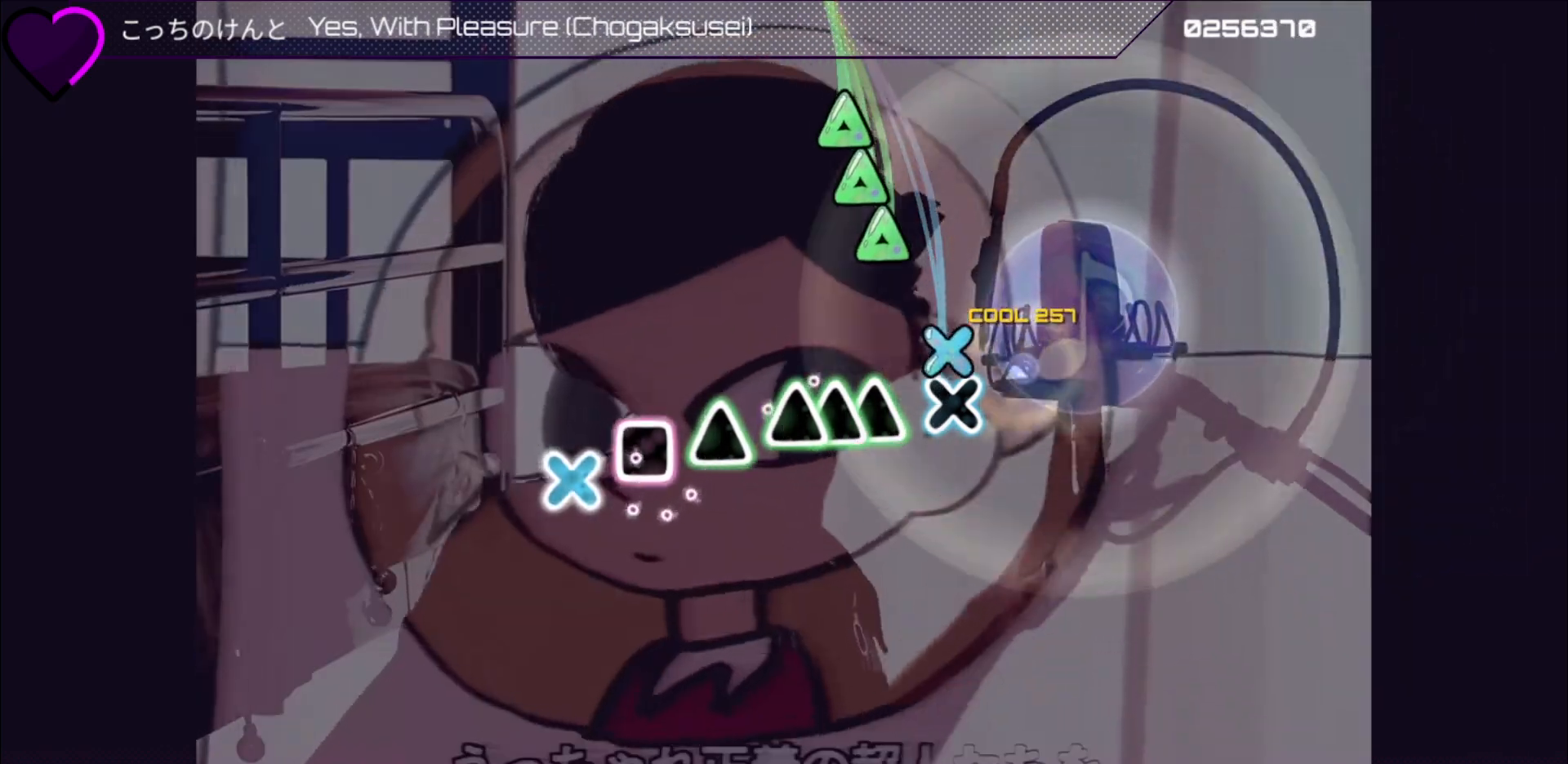
{"buttons": [], "events": []}
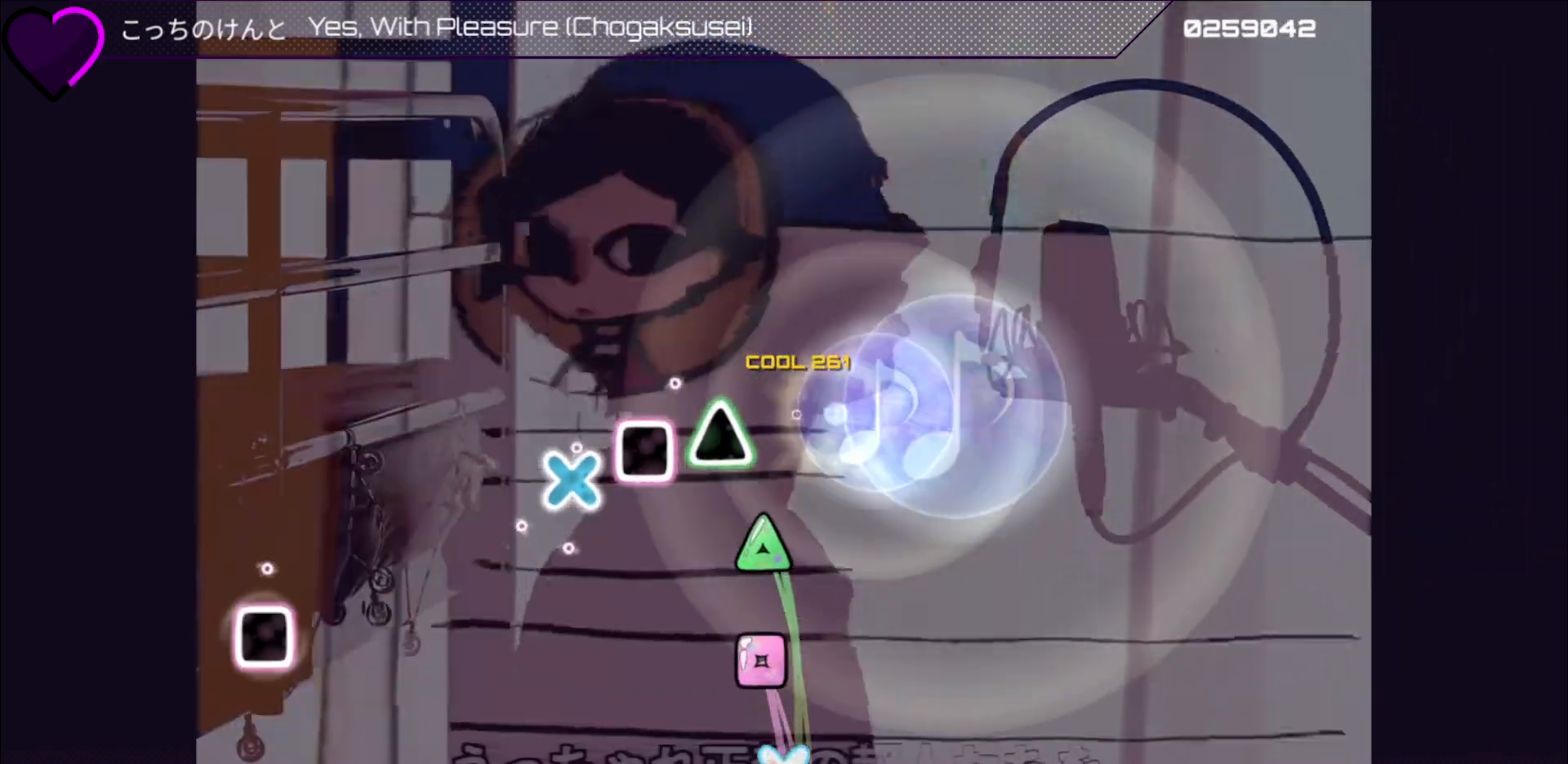
{"buttons": [], "events": []}
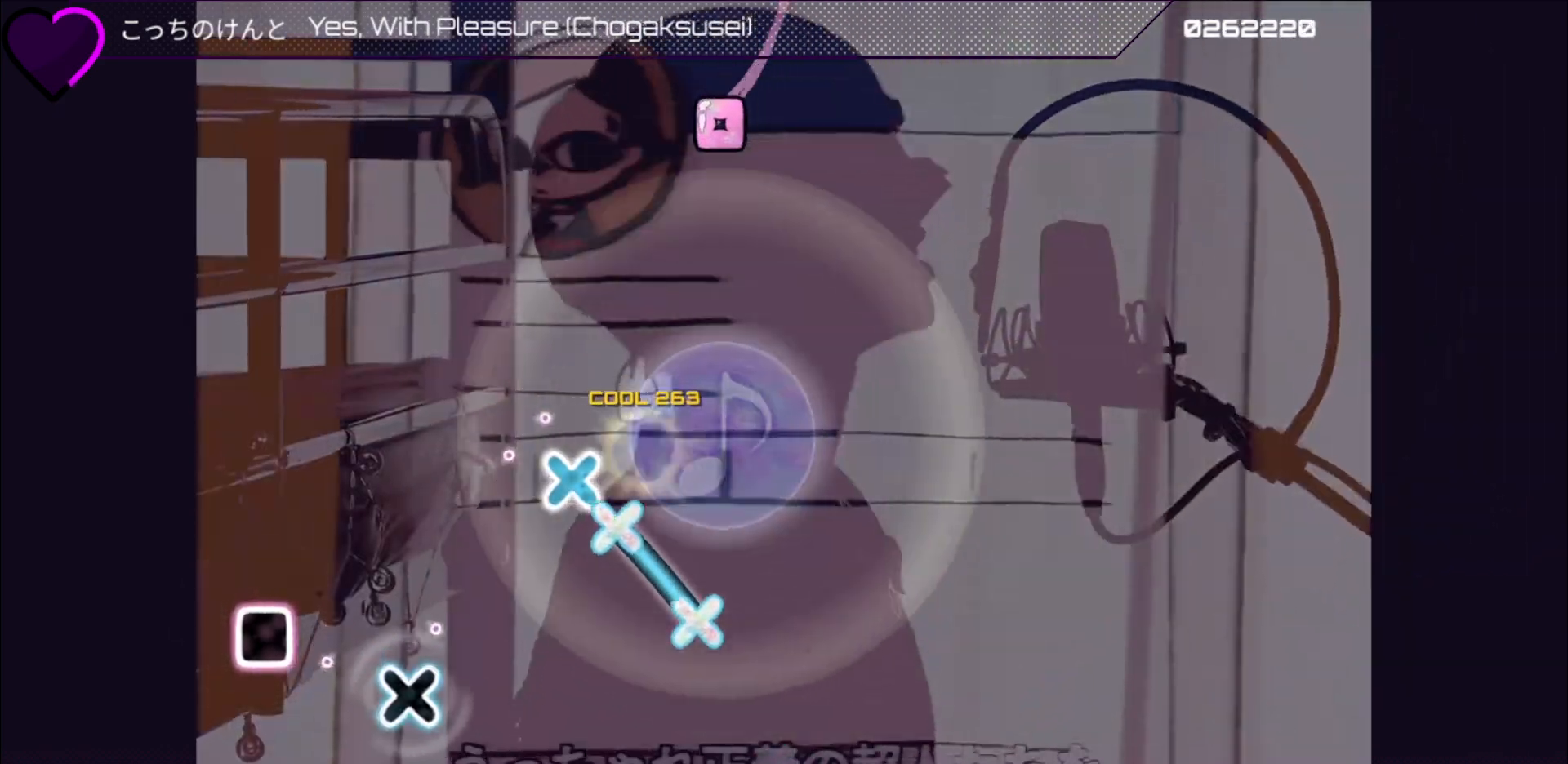
{"buttons": [], "events": []}
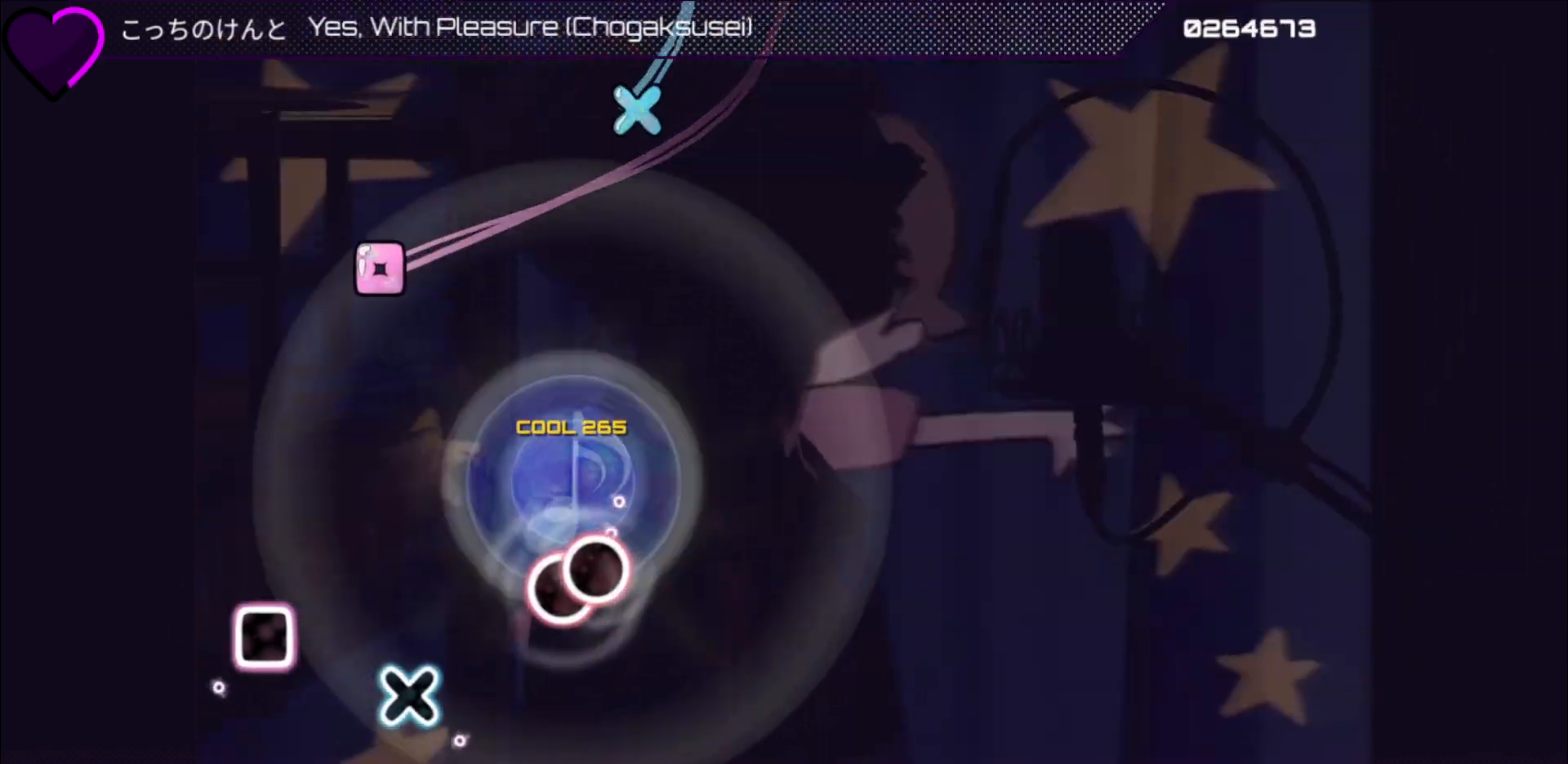
{"buttons": [], "events": []}
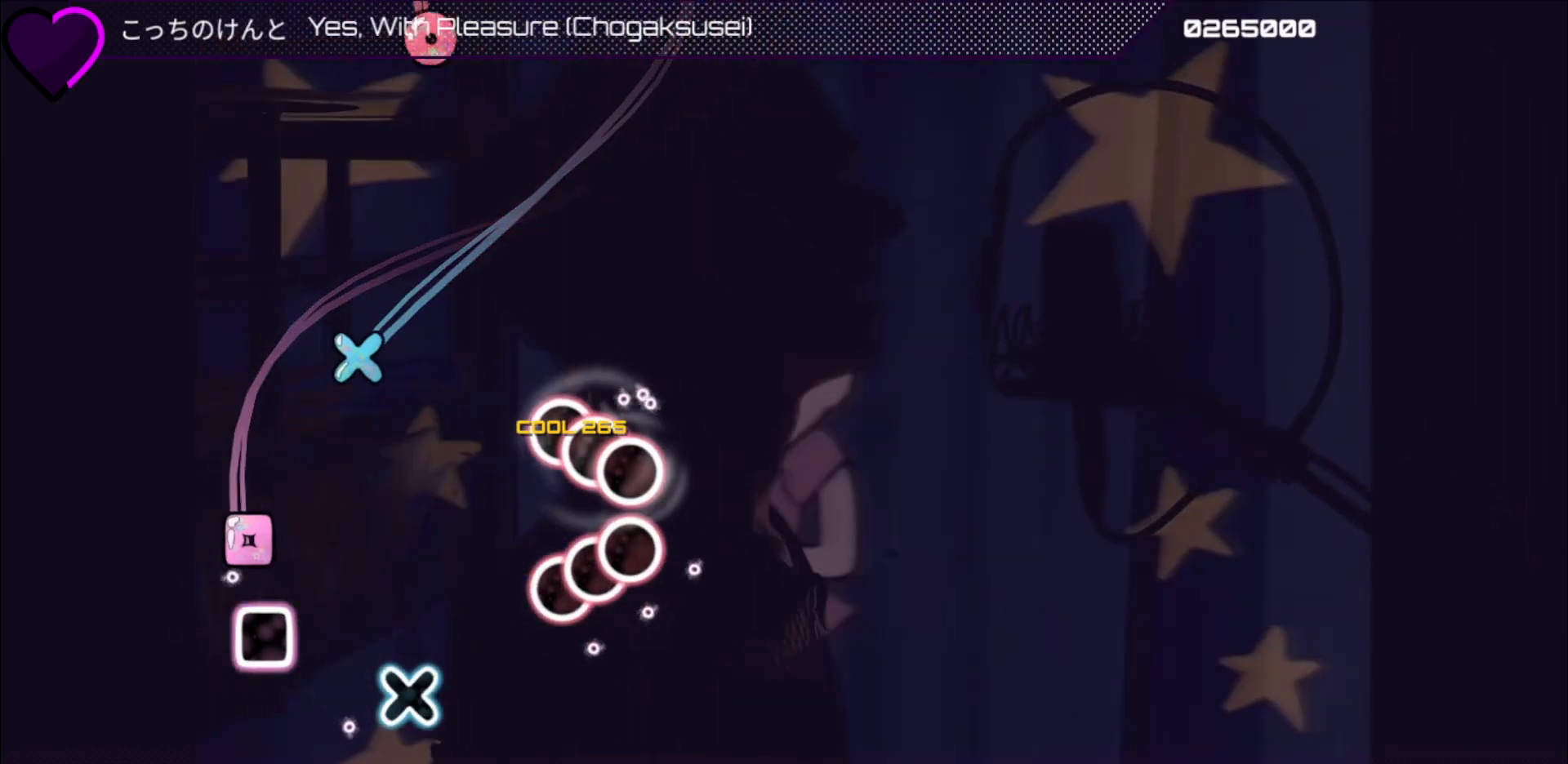
{"buttons": [], "events": []}
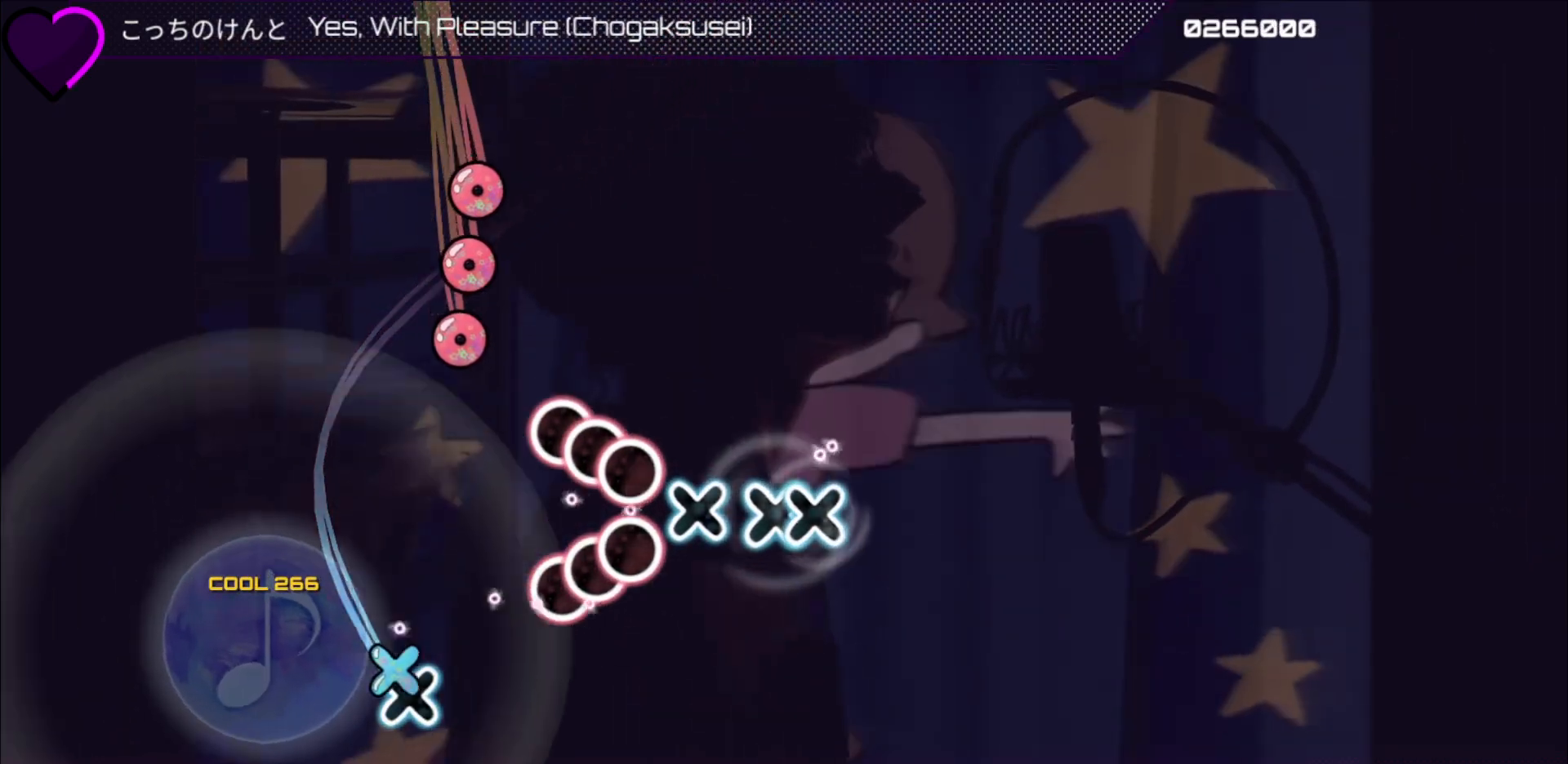
{"buttons": [], "events": [[350, "L1", "down"], [433, "L1", "up"]]}